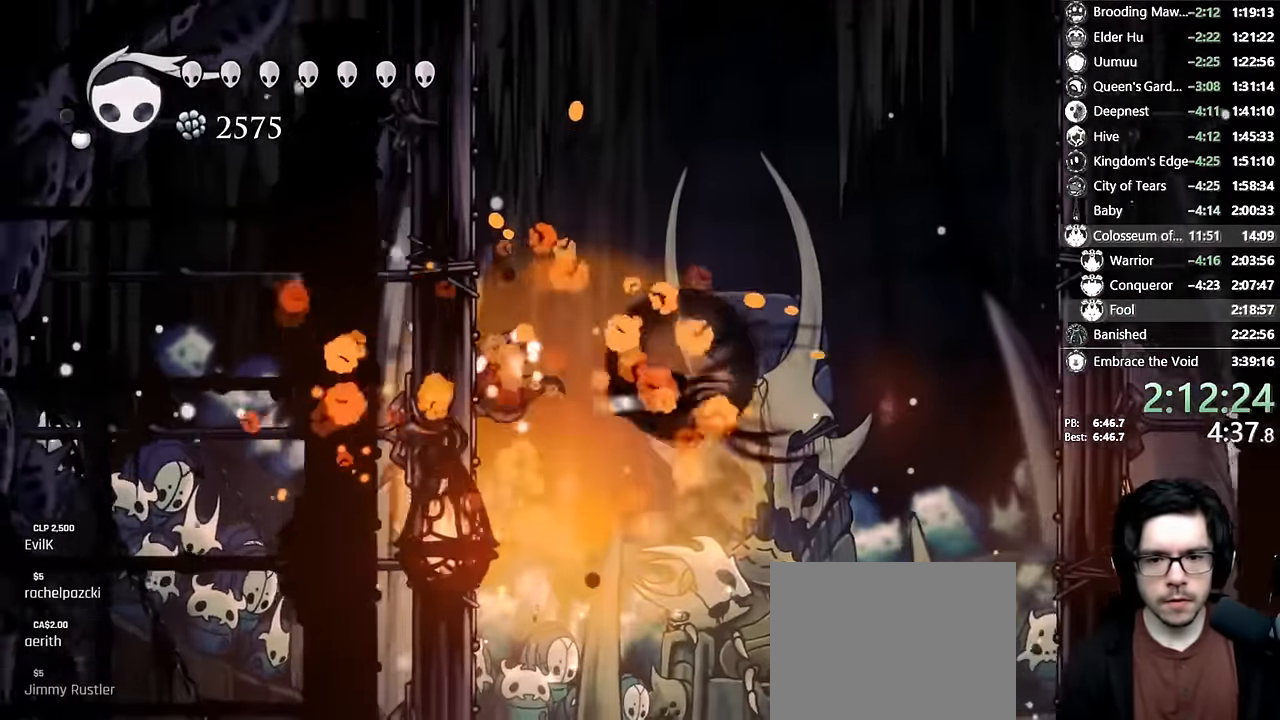
Gameplay with a controller (Xbox layout); each line is a JSON object with the inputs held at the frame after it (dt_ms = milliseconds from this image to that frame). "events" lists button and stick changes between this image and that frame as [ms after this image, input, new state], when the widget could be followed in between. Not read: L3 R2 R3.
{"dt_ms": 500, "buttons": ["A", "X", "DPAD_LEFT"], "left_stick": "center", "right_stick": "center"}
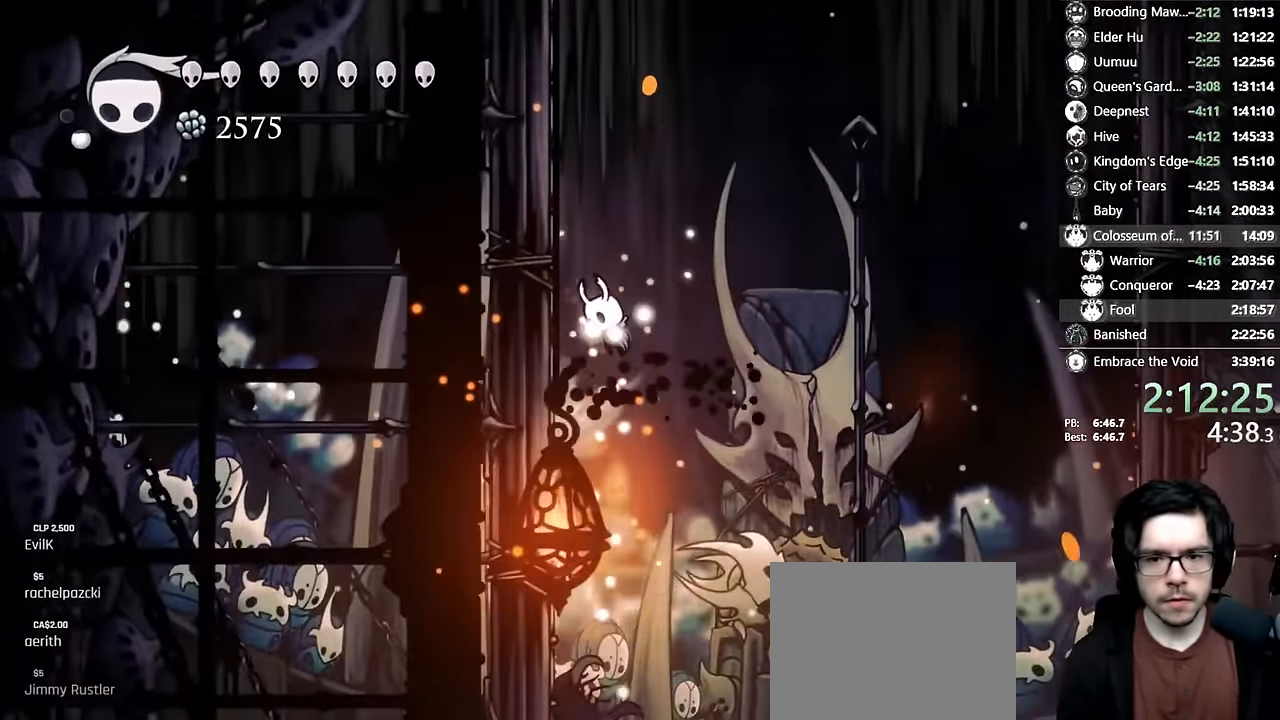
{"dt_ms": 1000, "buttons": [], "left_stick": "center", "right_stick": "center"}
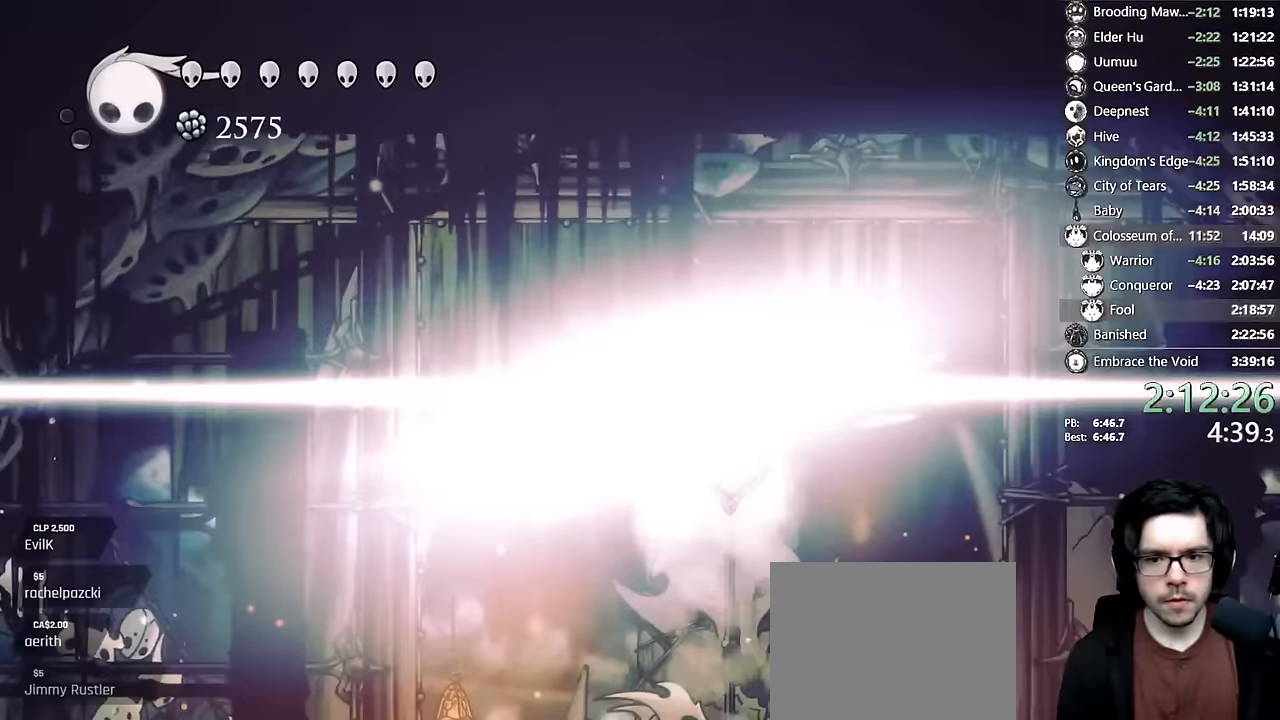
{"dt_ms": 500, "buttons": [], "left_stick": "center", "right_stick": "center", "events": [[350, "DPAD_RIGHT", "down"], [467, "DPAD_RIGHT", "up"]]}
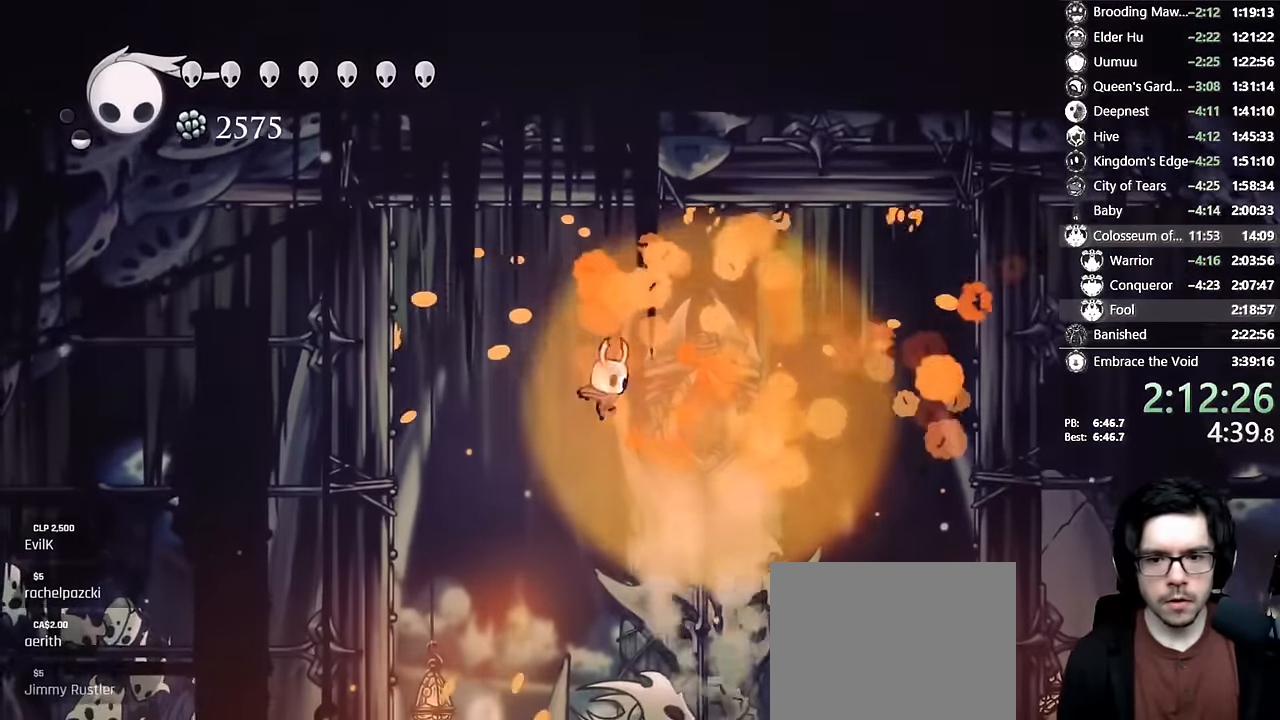
{"dt_ms": 500, "buttons": ["DPAD_RIGHT"], "left_stick": "center", "right_stick": "center"}
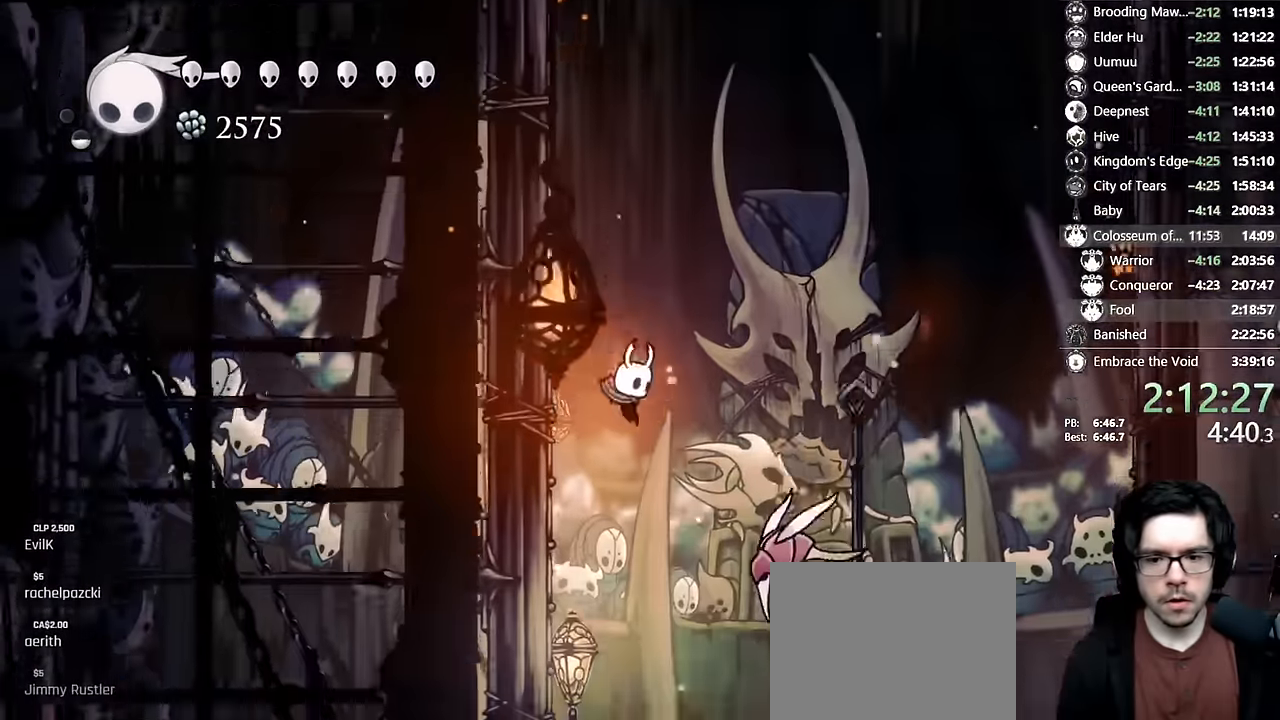
{"dt_ms": 500, "buttons": ["X", "DPAD_LEFT"], "left_stick": "center", "right_stick": "center", "events": [[117, "DPAD_RIGHT", "up"], [117, "Y", "down"], [367, "Y", "up"], [400, "DPAD_LEFT", "down"], [450, "X", "down"]]}